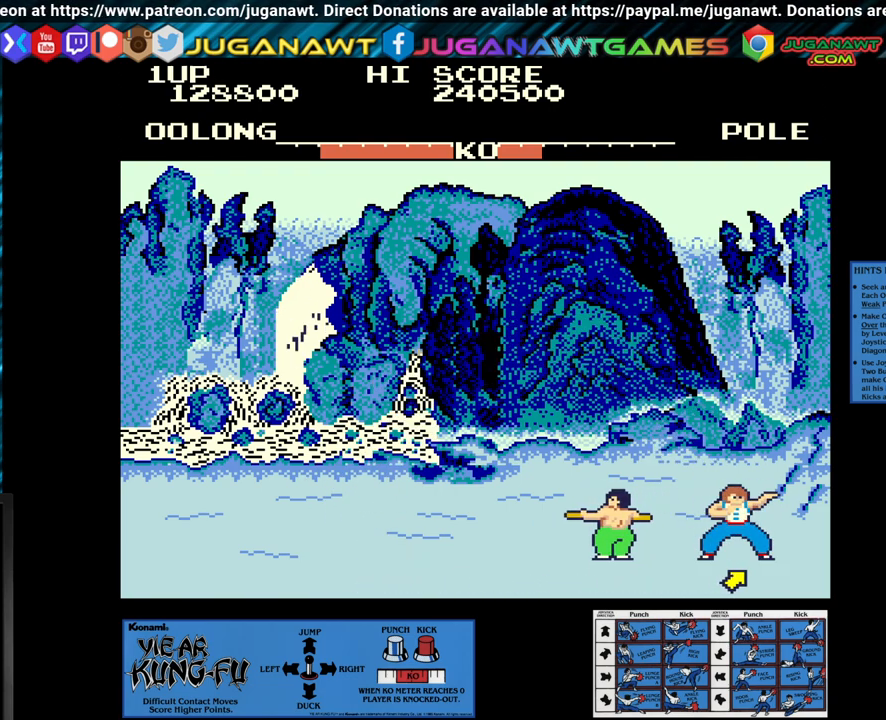
Gameplay with a controller (arcade stick); each line is a JSON object with the inputs held at the frame after it. "events" lists button and stick changes between this image and that frame as [ms after this image, input, new state], when the widget could be followed in between. Not read: L3 R3.
{"buttons": ["CROSS"], "left_stick": "center", "events": [[33, "left_stick", "center"], [117, "left_stick", "down"], [217, "left_stick", "center"], [317, "left_stick", "down"], [400, "left_stick", "center"]]}
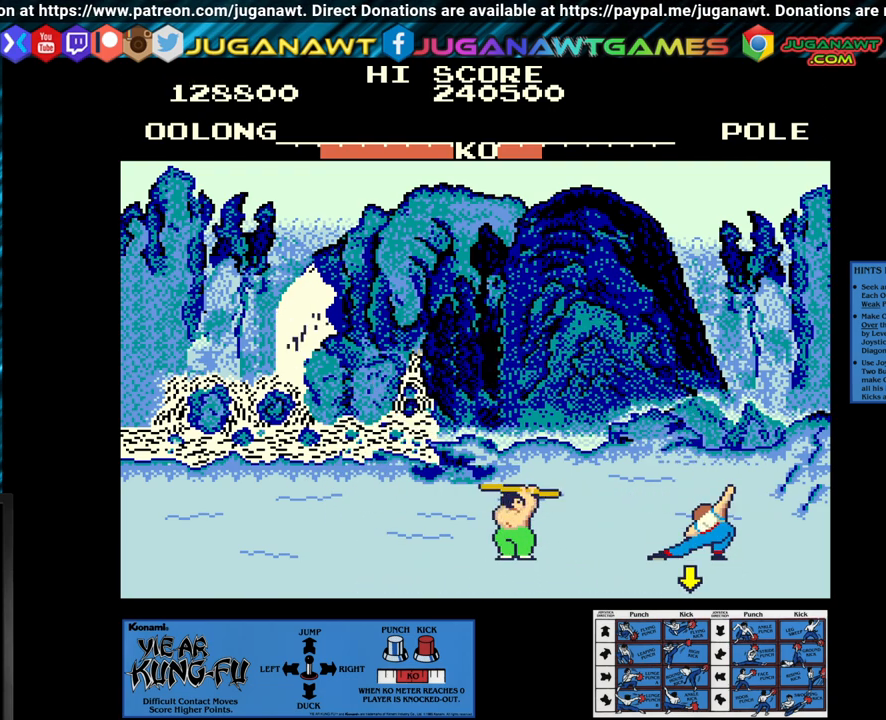
{"buttons": ["CROSS"], "left_stick": "down", "events": [[33, "CROSS", "up"], [50, "left_stick", "up-left"], [317, "left_stick", "center"], [483, "CROSS", "down"], [483, "left_stick", "down"]]}
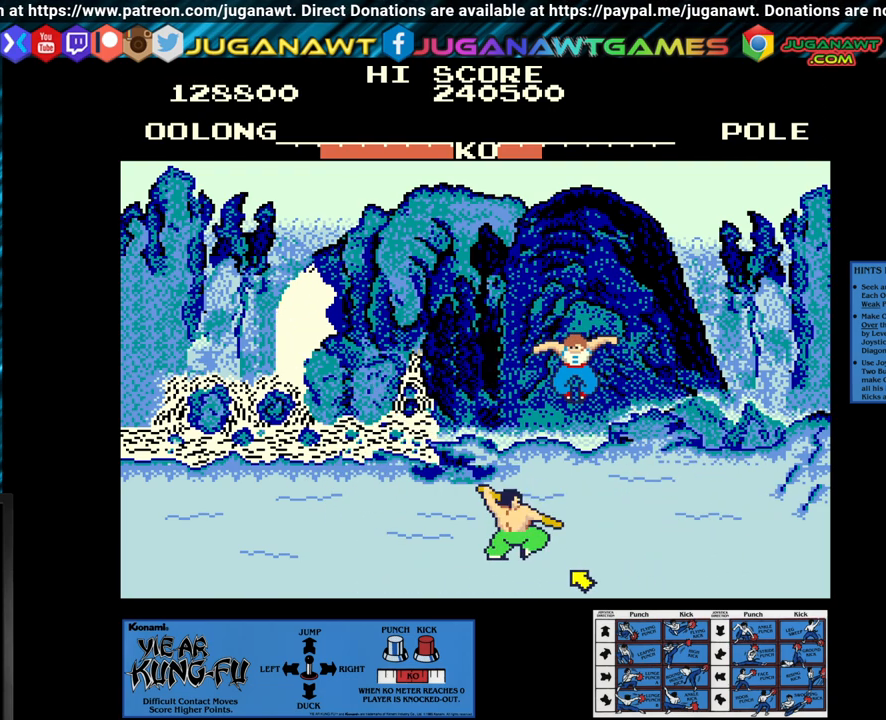
{"buttons": ["CROSS"], "left_stick": "down", "events": [[100, "left_stick", "center"], [200, "left_stick", "down"], [300, "left_stick", "center"], [400, "left_stick", "down"]]}
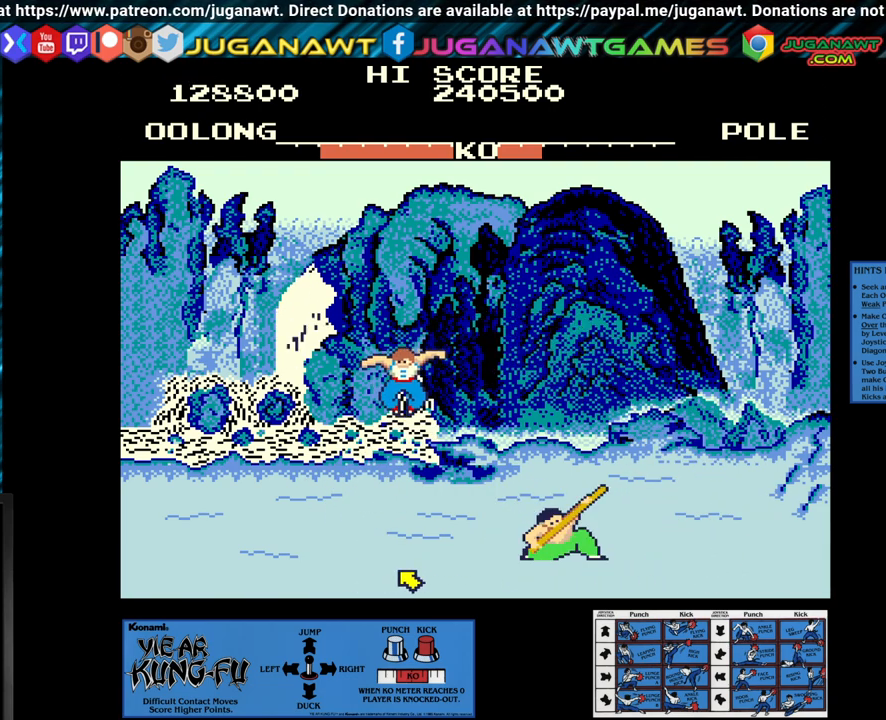
{"buttons": [], "left_stick": "left", "events": [[33, "left_stick", "center"], [183, "CROSS", "up"], [267, "left_stick", "left"]]}
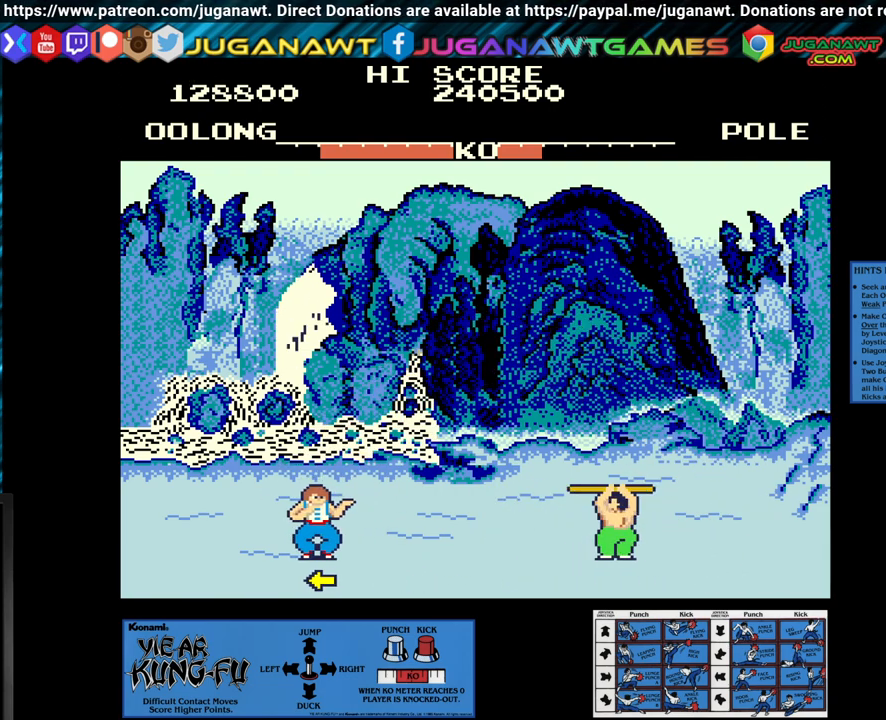
{"buttons": [], "left_stick": "left", "events": []}
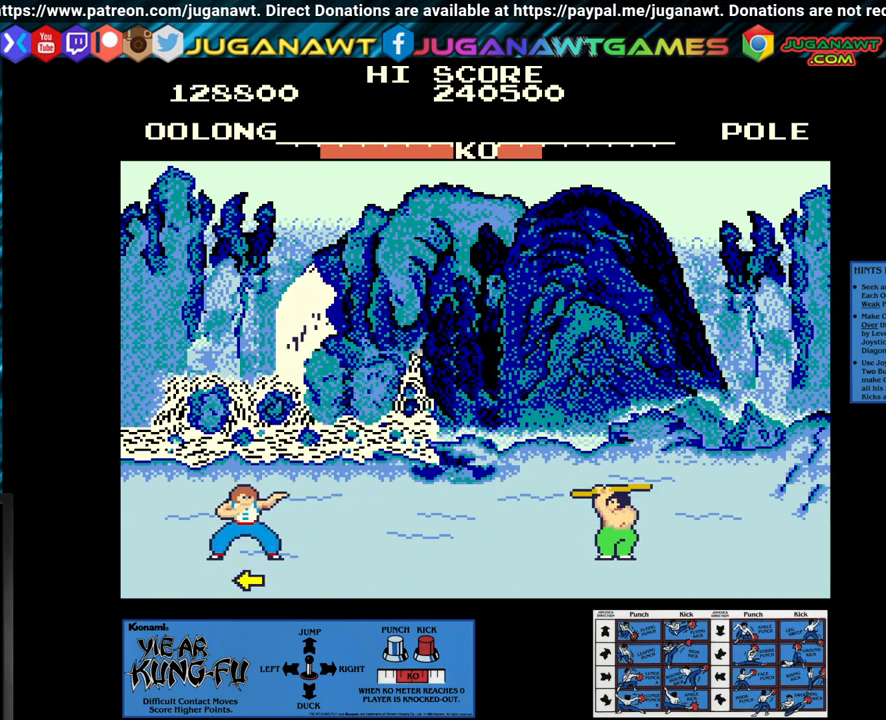
{"buttons": [], "left_stick": "up-right", "events": [[317, "left_stick", "center"], [483, "left_stick", "up-right"]]}
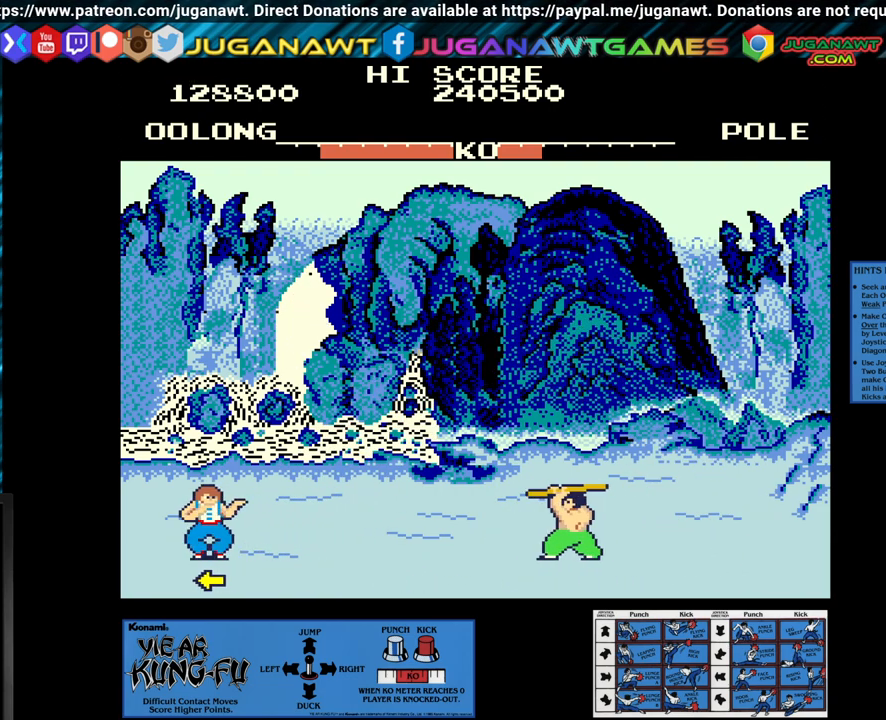
{"buttons": ["CROSS"], "left_stick": "center", "events": [[167, "left_stick", "center"], [317, "CROSS", "down"]]}
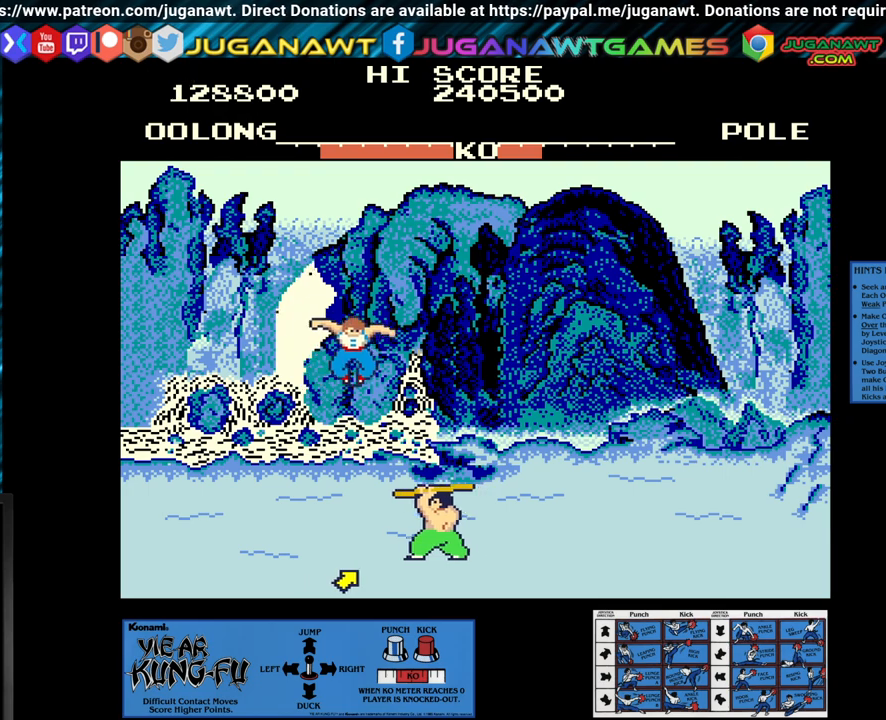
{"buttons": ["CROSS"], "left_stick": "down", "events": [[67, "left_stick", "down"], [150, "left_stick", "center"], [267, "left_stick", "down"], [350, "left_stick", "center"], [467, "left_stick", "down"]]}
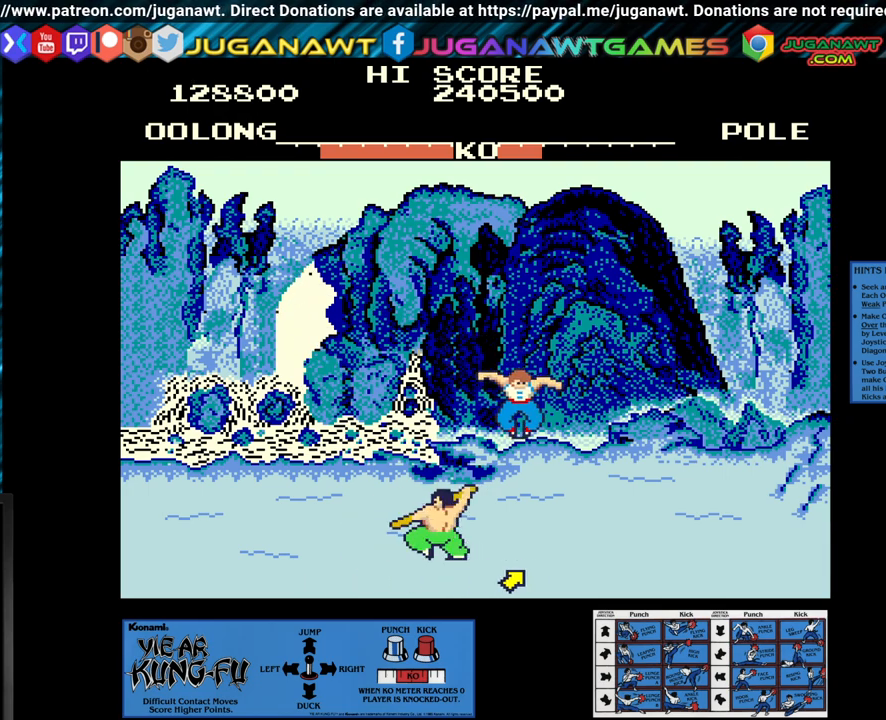
{"buttons": ["CROSS"], "left_stick": "center", "events": [[67, "left_stick", "center"], [150, "left_stick", "down"], [267, "left_stick", "center"], [333, "left_stick", "down"], [467, "left_stick", "center"]]}
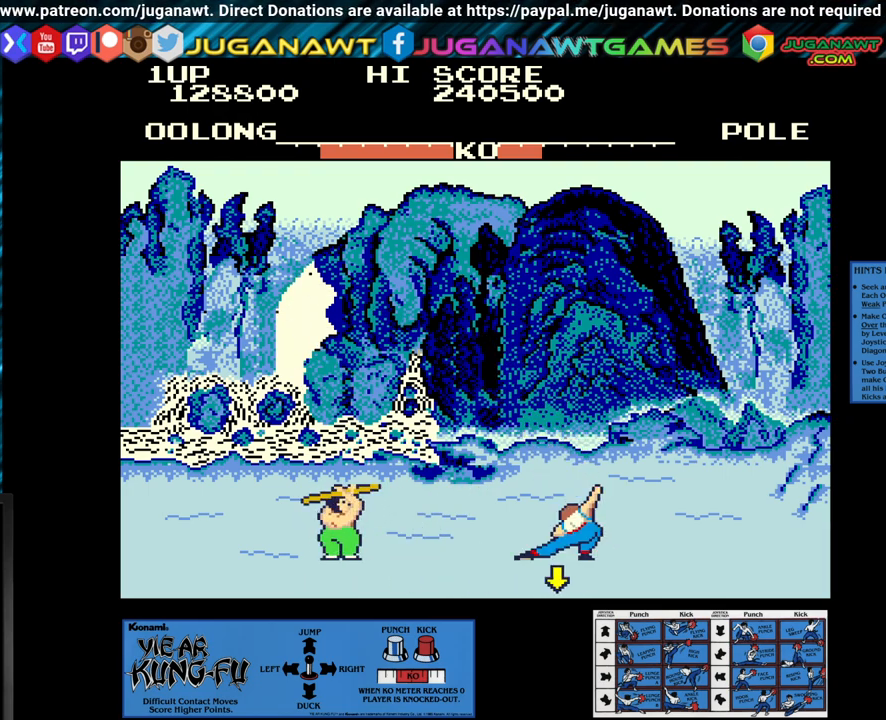
{"buttons": [], "left_stick": "center", "events": [[100, "CROSS", "up"], [183, "left_stick", "left"], [233, "left_stick", "up-left"], [383, "left_stick", "center"]]}
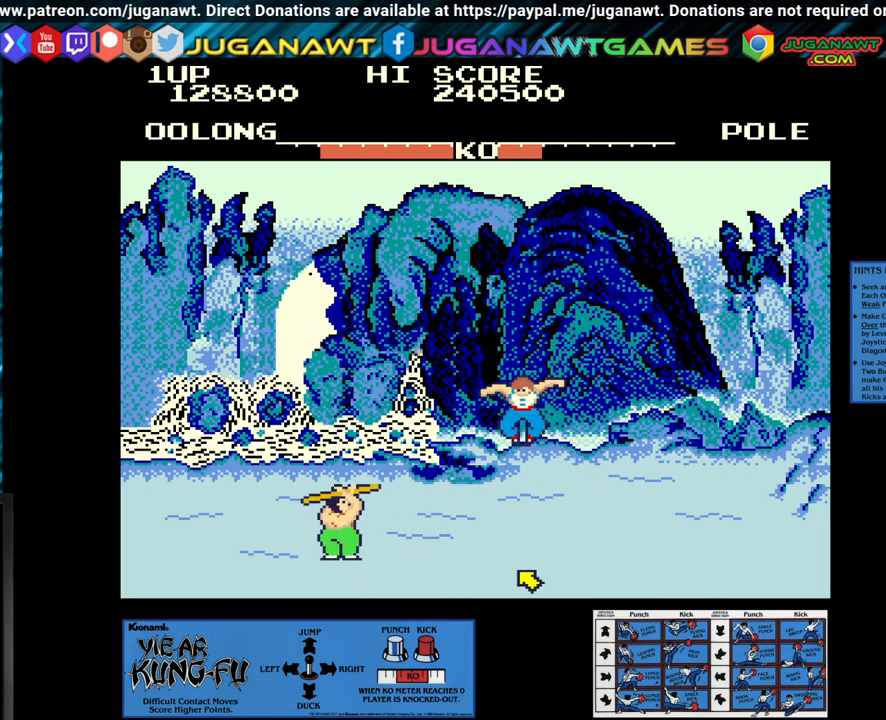
{"buttons": ["CROSS"], "left_stick": "center", "events": [[83, "CROSS", "down"]]}
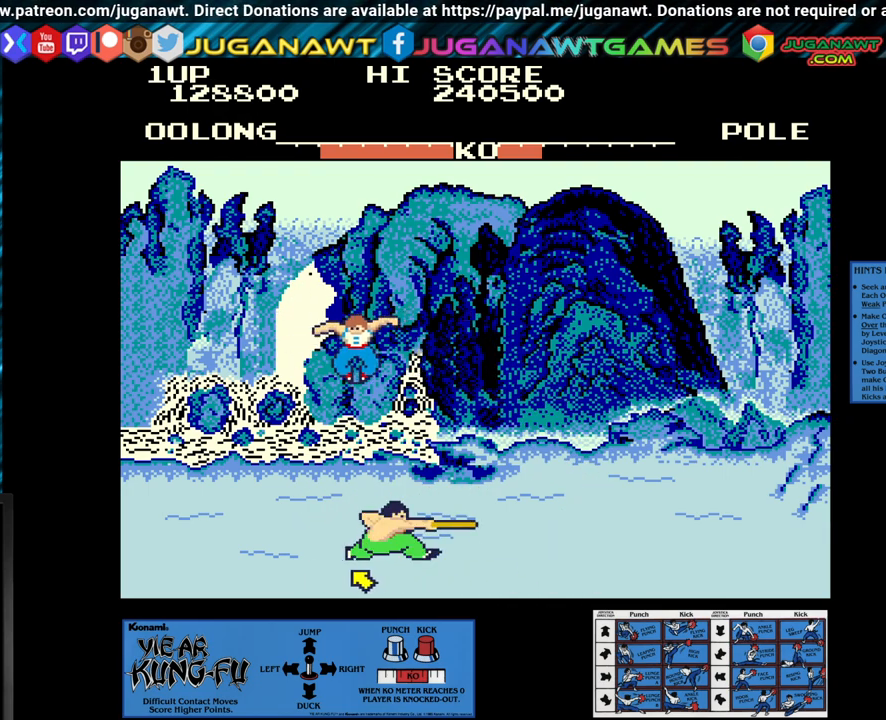
{"buttons": ["CROSS"], "left_stick": "down", "events": [[400, "left_stick", "down"]]}
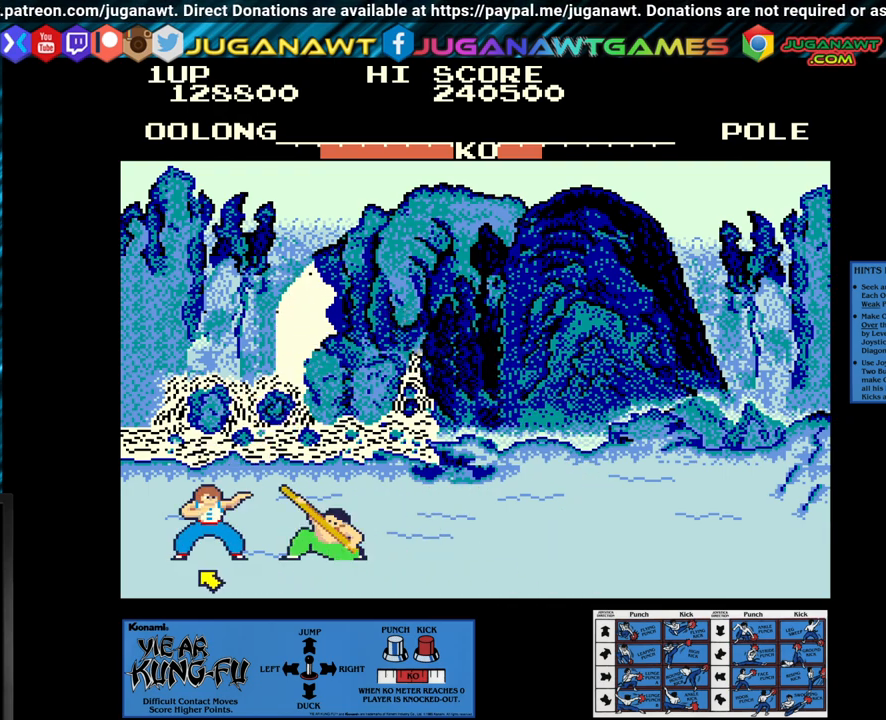
{"buttons": ["CROSS"], "left_stick": "down", "events": [[33, "left_stick", "center"], [100, "left_stick", "down"], [200, "left_stick", "center"], [300, "left_stick", "down"], [433, "left_stick", "center"], [500, "left_stick", "down"]]}
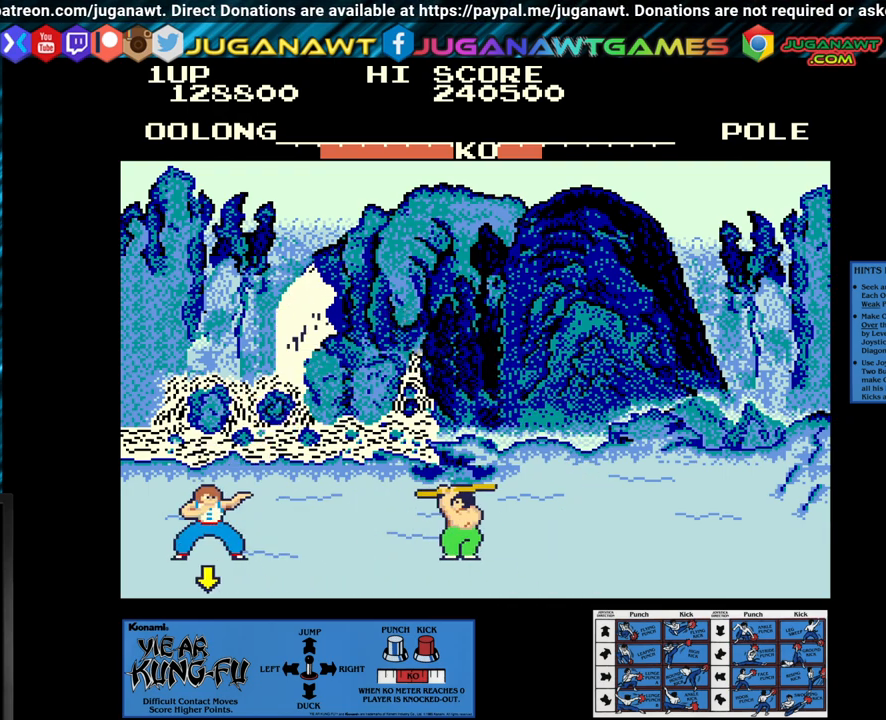
{"buttons": [], "left_stick": "center", "events": [[83, "left_stick", "center"], [233, "CROSS", "up"]]}
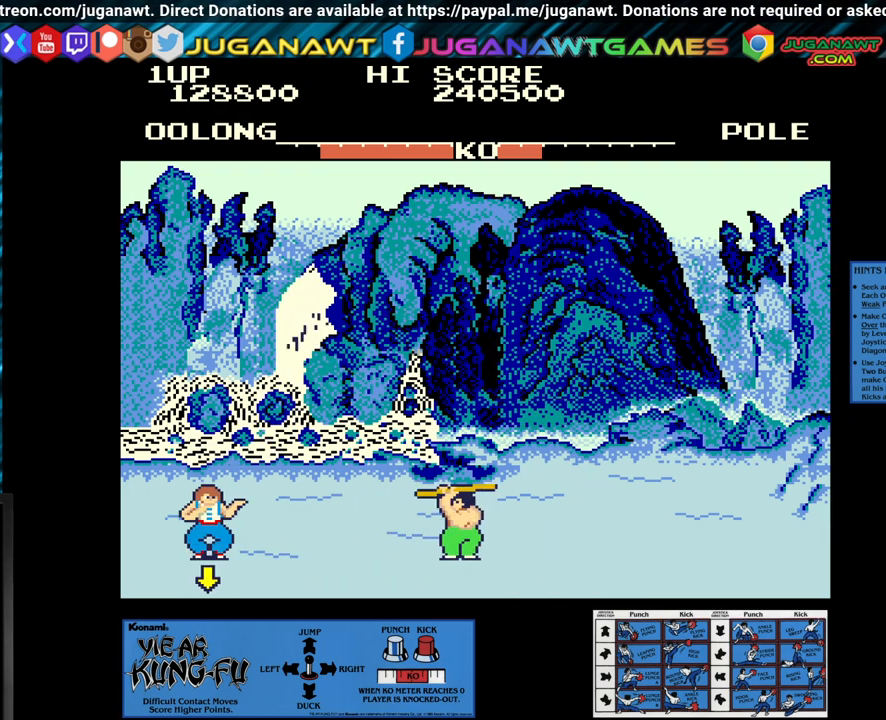
{"buttons": ["SQUARE"], "left_stick": "center", "events": [[350, "SQUARE", "down"]]}
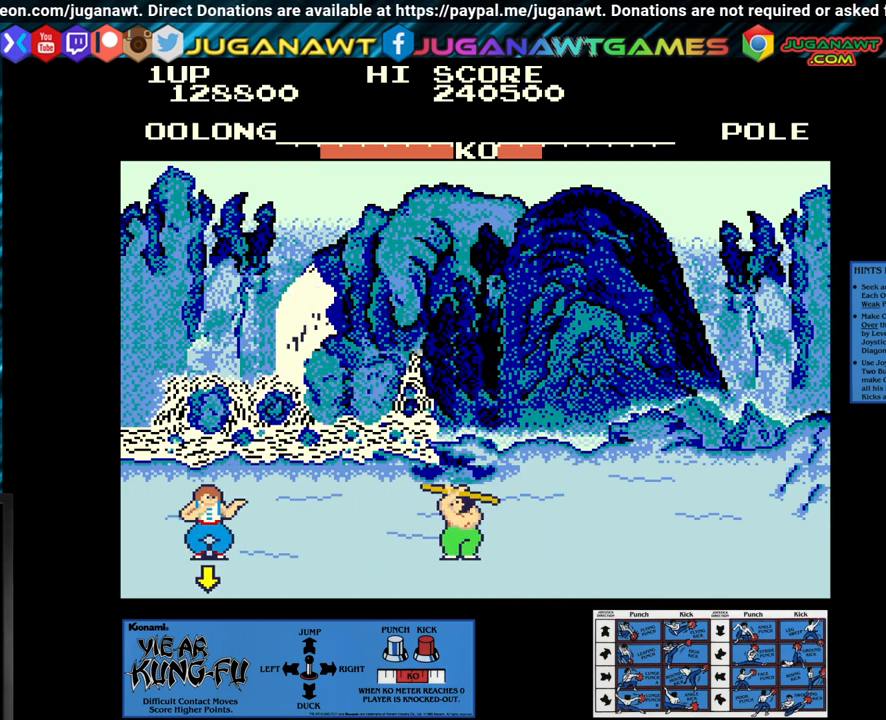
{"buttons": ["SQUARE"], "left_stick": "down-left", "events": [[467, "left_stick", "down-left"]]}
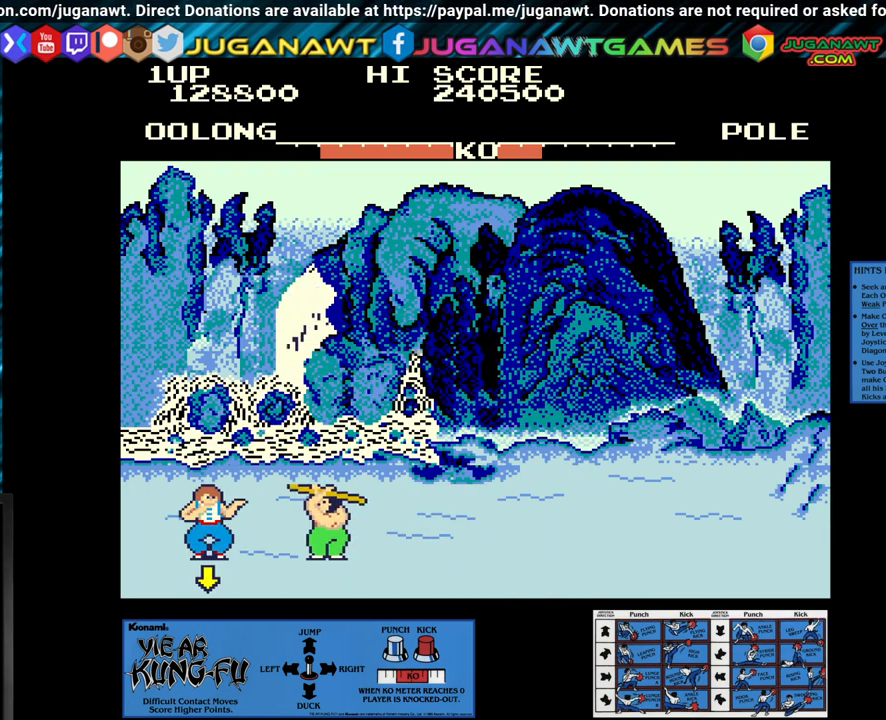
{"buttons": [], "left_stick": "up-right", "events": [[117, "left_stick", "center"], [433, "SQUARE", "up"], [450, "left_stick", "up-right"]]}
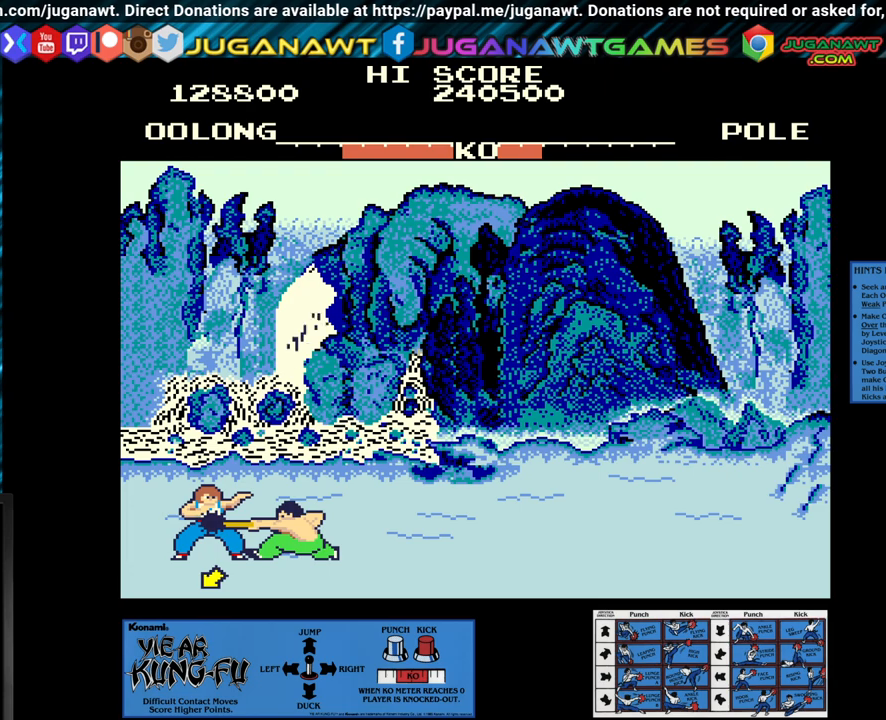
{"buttons": [], "left_stick": "center", "events": [[483, "left_stick", "center"]]}
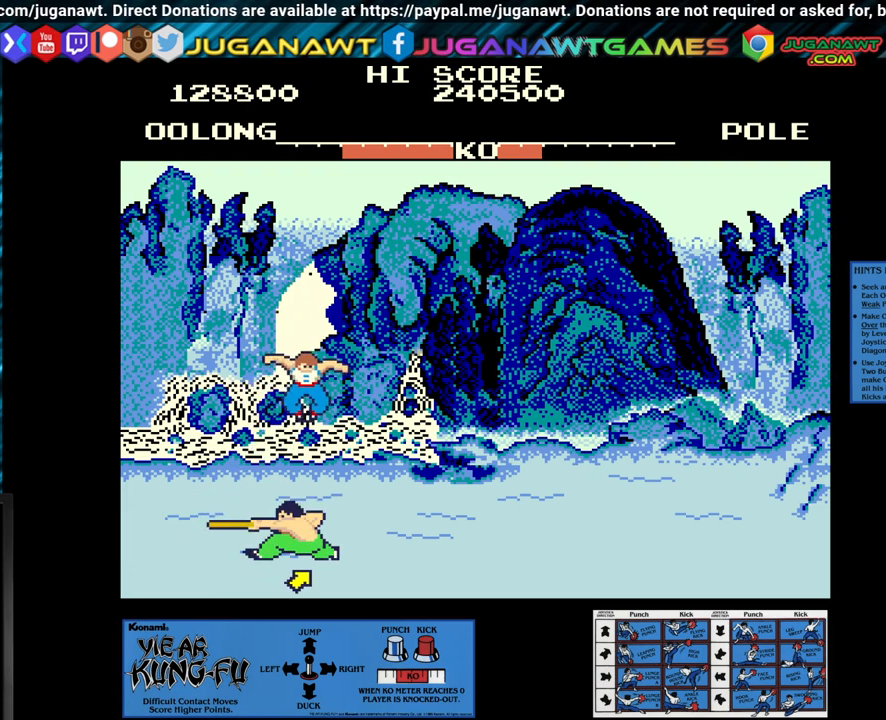
{"buttons": ["CROSS"], "left_stick": "center", "events": [[217, "CROSS", "down"]]}
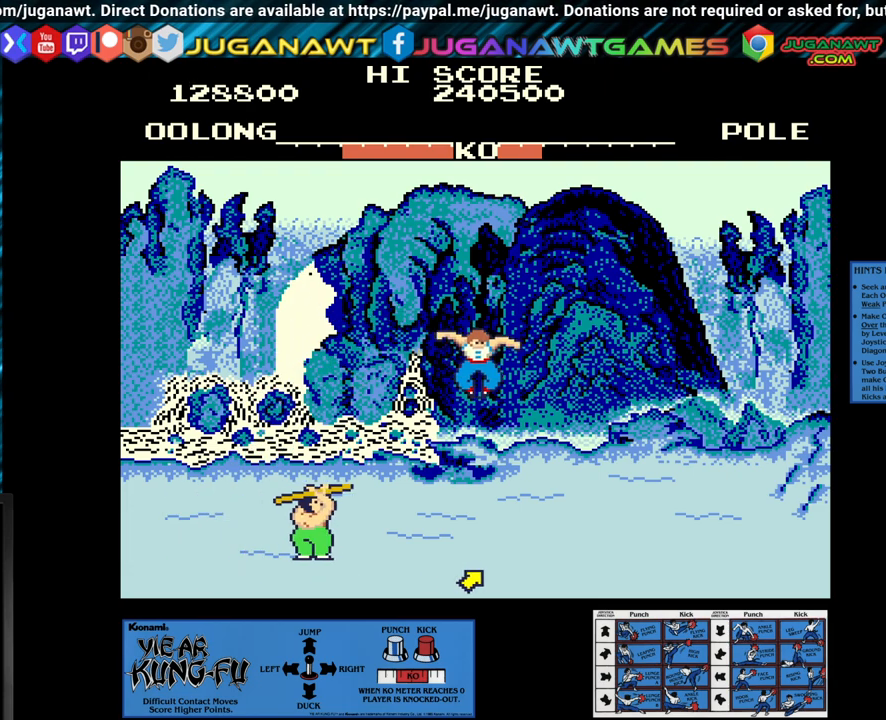
{"buttons": [], "left_stick": "left", "events": [[200, "CROSS", "up"], [467, "left_stick", "left"]]}
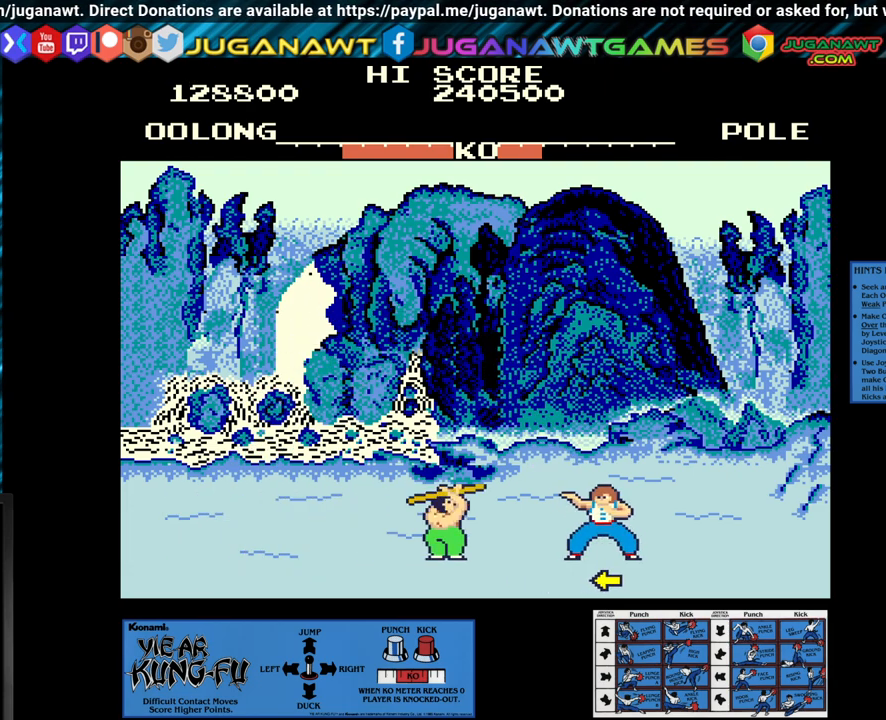
{"buttons": ["CROSS"], "left_stick": "center", "events": [[100, "CROSS", "down"], [117, "left_stick", "down-right"], [333, "left_stick", "center"], [433, "left_stick", "down"], [500, "left_stick", "center"]]}
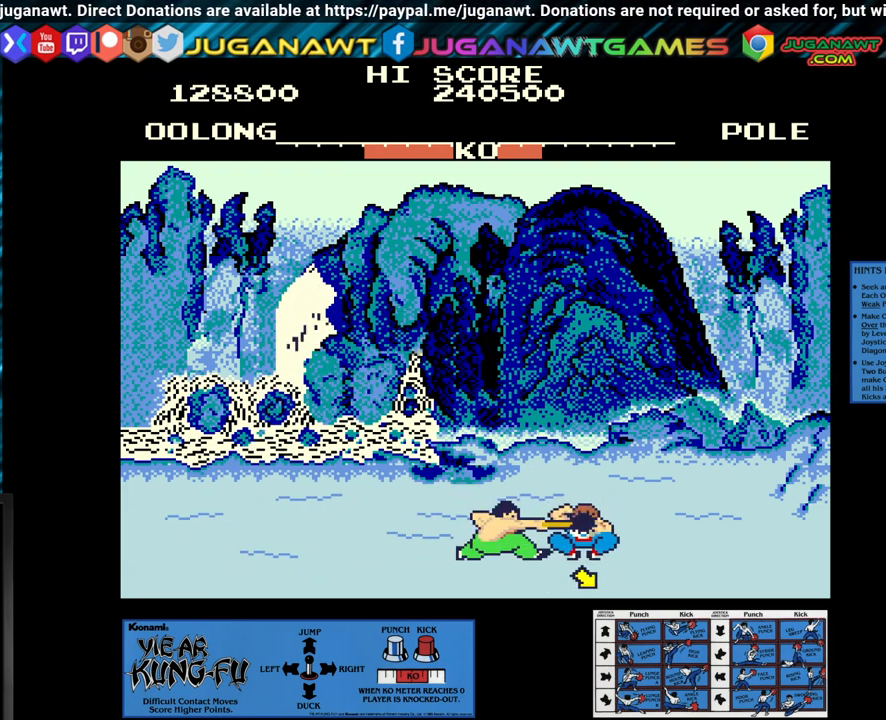
{"buttons": ["CROSS"], "left_stick": "center", "events": [[67, "left_stick", "left"], [183, "left_stick", "center"], [250, "left_stick", "down-left"], [483, "left_stick", "center"]]}
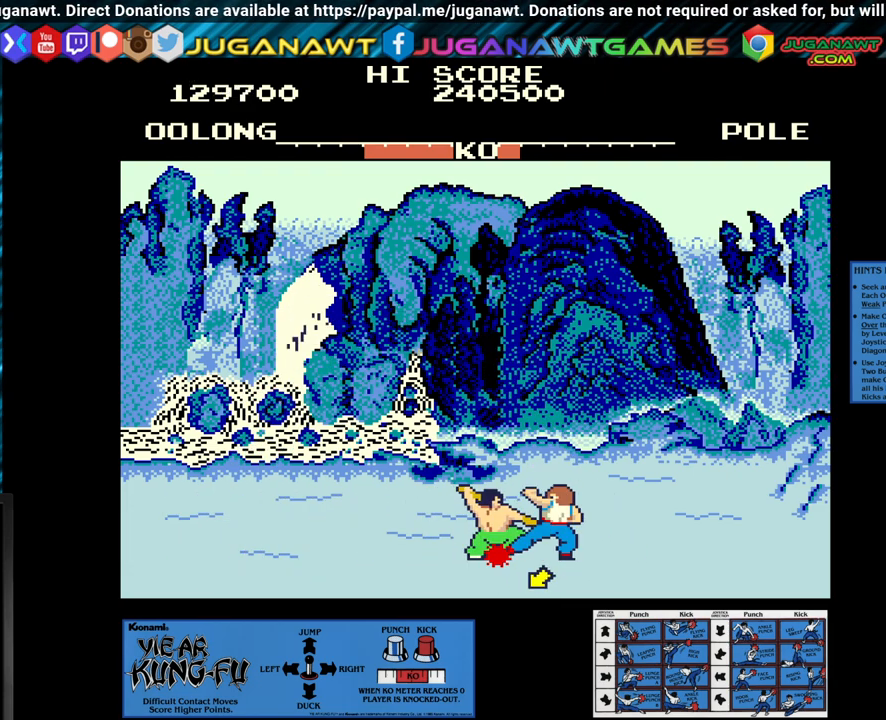
{"buttons": ["CROSS"], "left_stick": "down-left", "events": [[67, "left_stick", "down-left"], [167, "left_stick", "center"], [250, "left_stick", "down-left"], [350, "left_stick", "center"], [433, "left_stick", "down-left"]]}
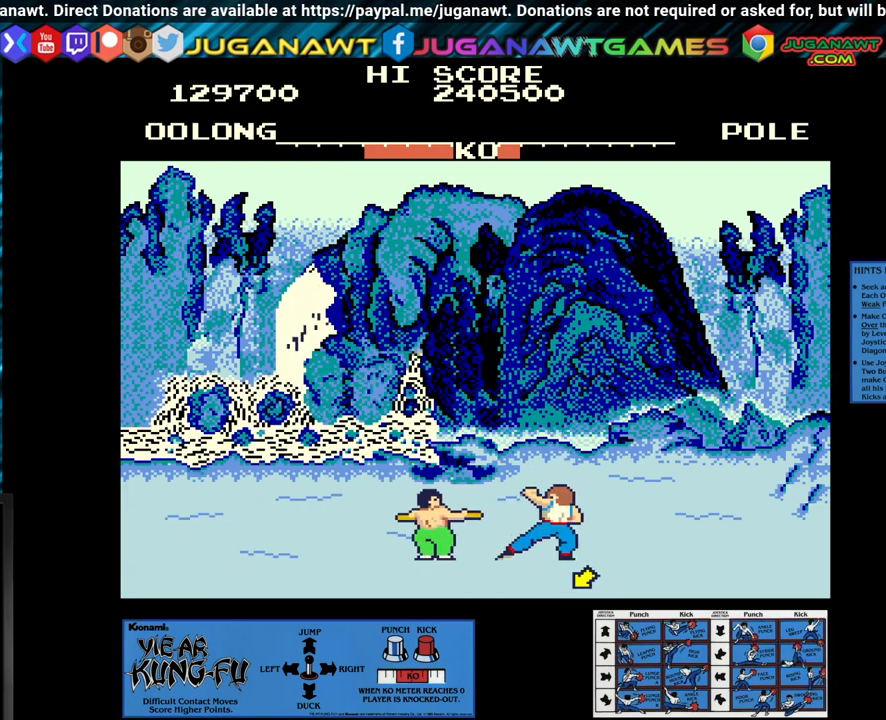
{"buttons": [], "left_stick": "center", "events": [[33, "left_stick", "center"], [100, "left_stick", "down"], [167, "left_stick", "left"], [217, "left_stick", "center"], [300, "left_stick", "left"], [367, "left_stick", "center"], [450, "CROSS", "up"]]}
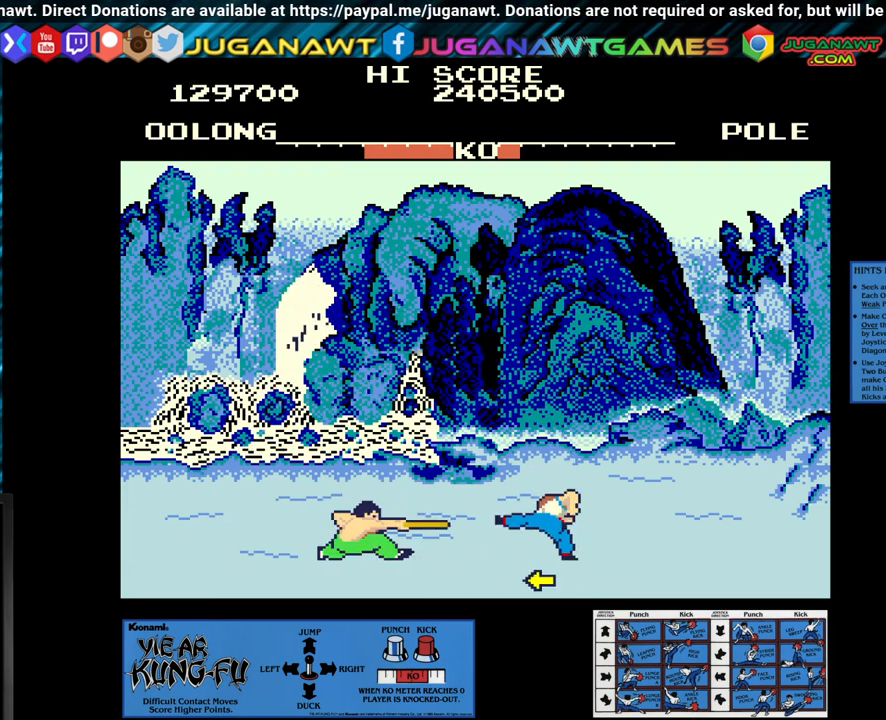
{"buttons": [], "left_stick": "center", "events": [[50, "left_stick", "right"], [483, "left_stick", "center"]]}
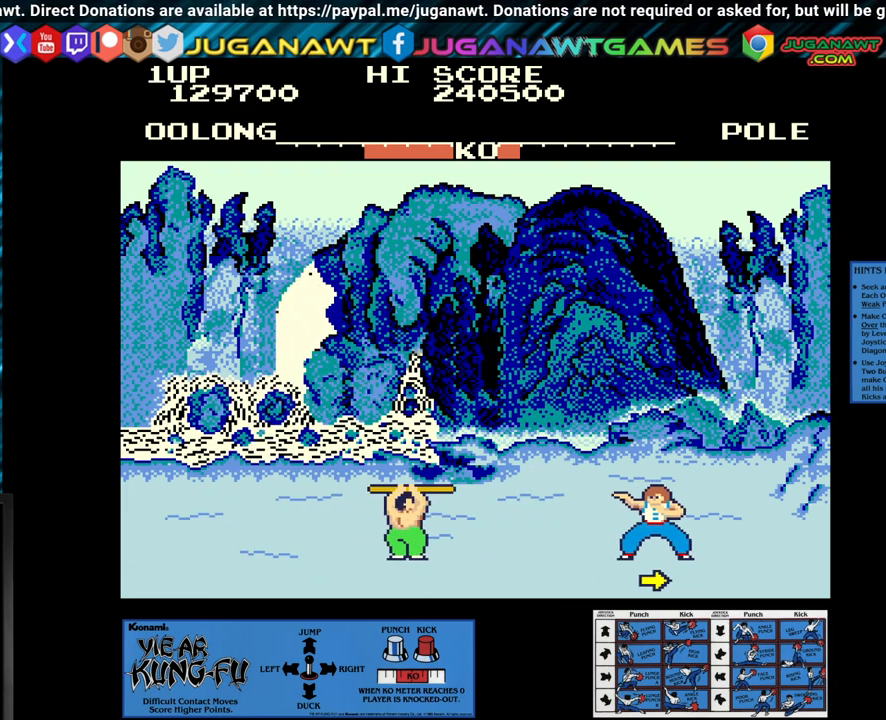
{"buttons": ["CROSS"], "left_stick": "center", "events": [[50, "left_stick", "up-left"], [183, "left_stick", "center"], [333, "CROSS", "down"], [400, "left_stick", "down"], [483, "left_stick", "center"]]}
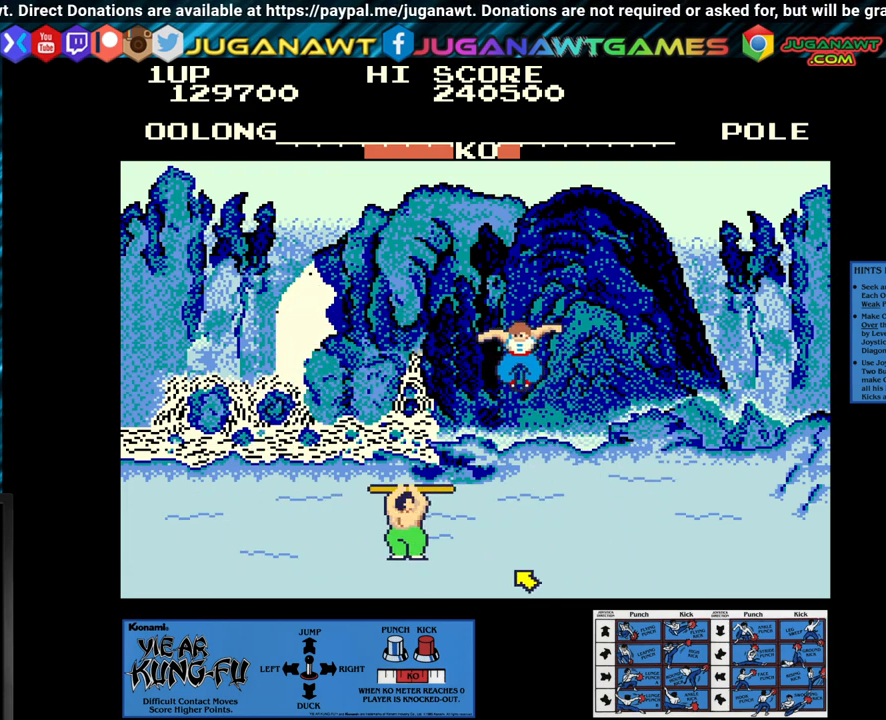
{"buttons": ["CROSS"], "left_stick": "down-right", "events": [[117, "left_stick", "down-right"], [183, "left_stick", "center"], [300, "left_stick", "down-right"], [383, "left_stick", "center"], [467, "left_stick", "down-right"]]}
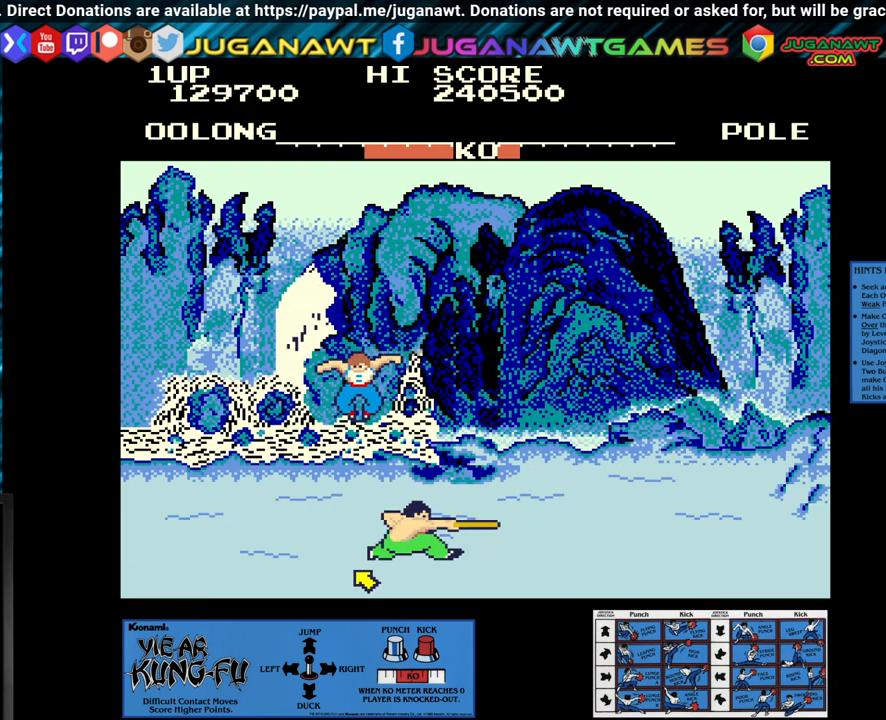
{"buttons": ["CROSS"], "left_stick": "down-right", "events": [[67, "left_stick", "center"], [133, "left_stick", "down-right"], [217, "left_stick", "center"], [283, "left_stick", "down-right"], [383, "left_stick", "center"], [450, "left_stick", "down-right"]]}
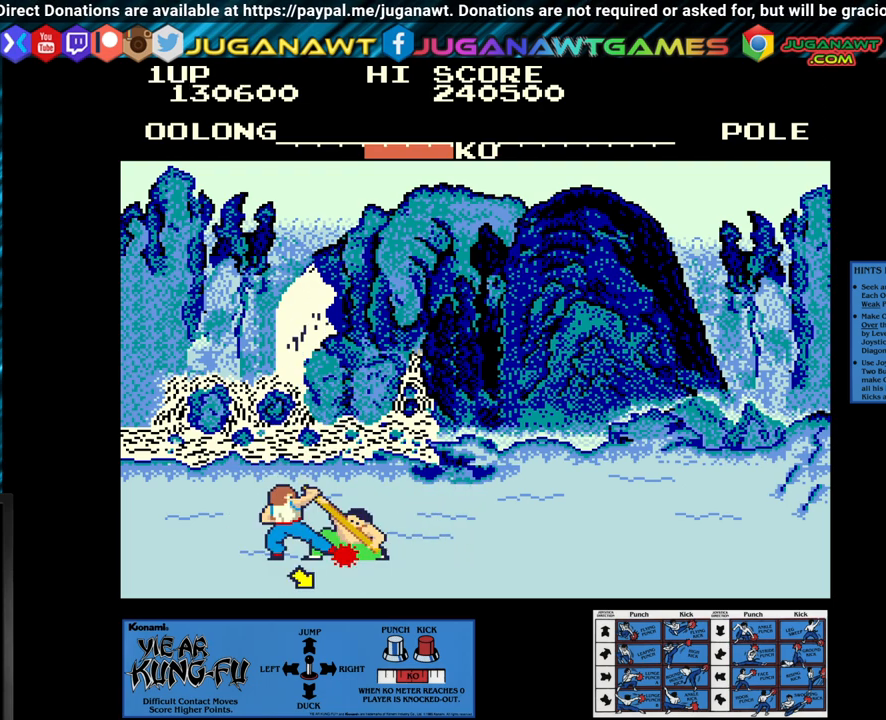
{"buttons": [], "left_stick": "center", "events": [[50, "left_stick", "center"], [117, "left_stick", "right"], [200, "left_stick", "center"], [300, "CROSS", "up"]]}